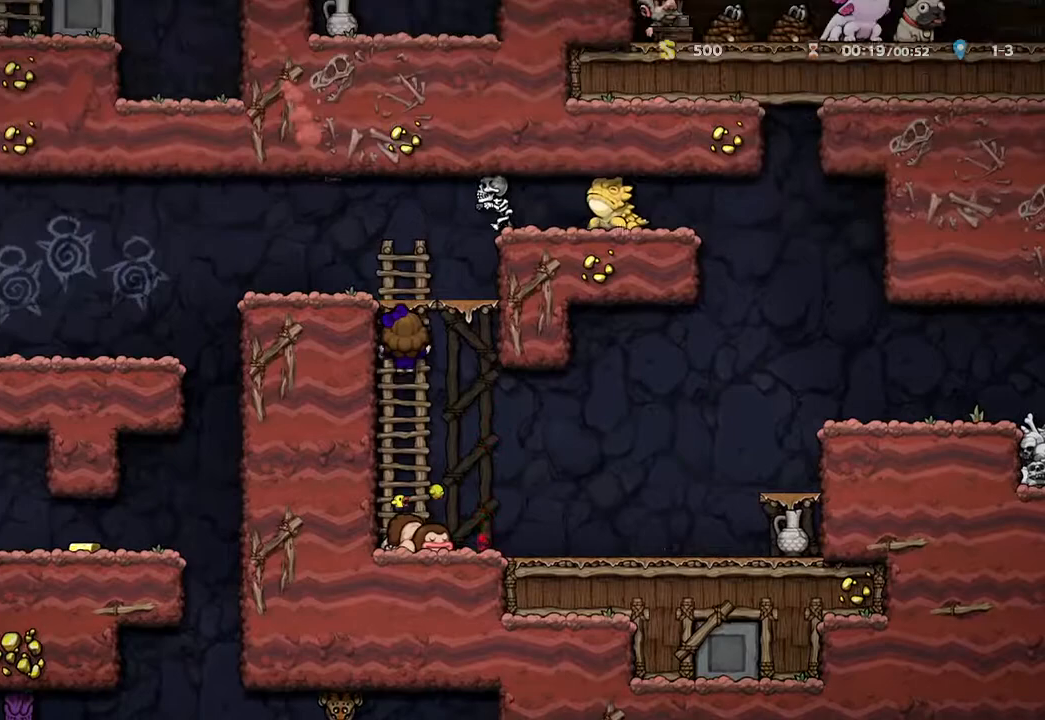
Gameplay with a controller (Xbox layout); each line is a JSON object with the inputs held at the frame after it. "events" lists button and stick changes between this image and that frame as [ms after this image, input, new state], when the widget could be followed in between.
{"buttons": [], "left_stick": "down", "right_stick": "center", "events": [[67, "left_stick", "center"], [133, "X", "down"], [300, "X", "up"], [367, "left_stick", "down"]]}
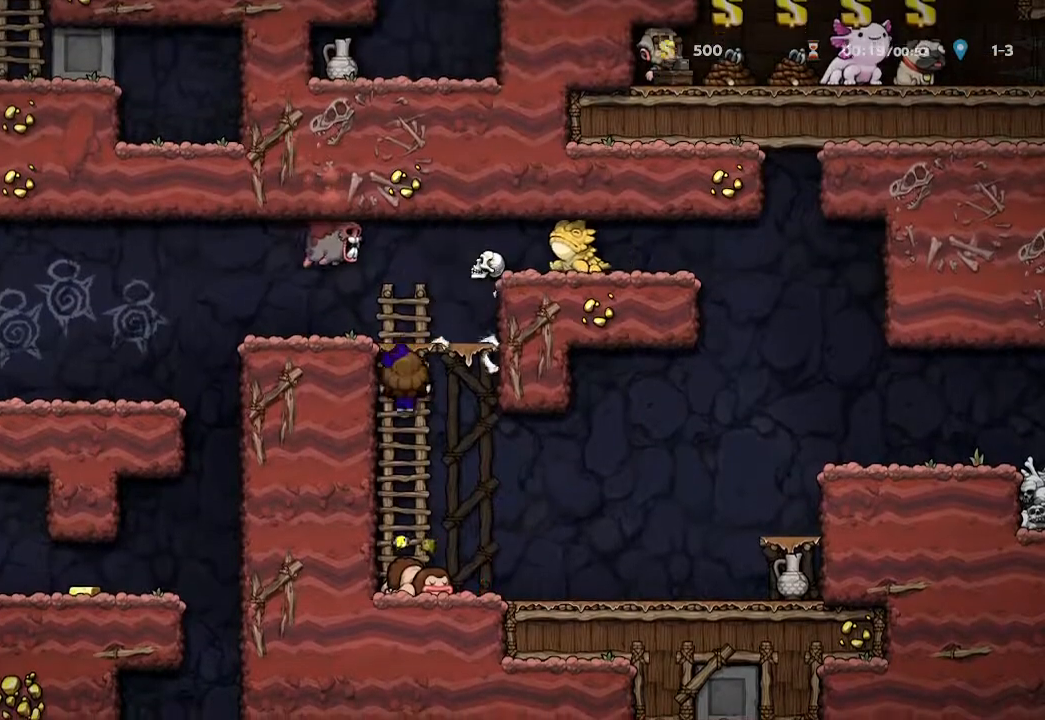
{"buttons": [], "left_stick": "down-left", "right_stick": "center", "events": [[67, "left_stick", "right"], [117, "left_stick", "up-right"], [233, "X", "down"], [267, "left_stick", "up-left"], [317, "left_stick", "left"], [417, "X", "up"], [417, "left_stick", "down-left"]]}
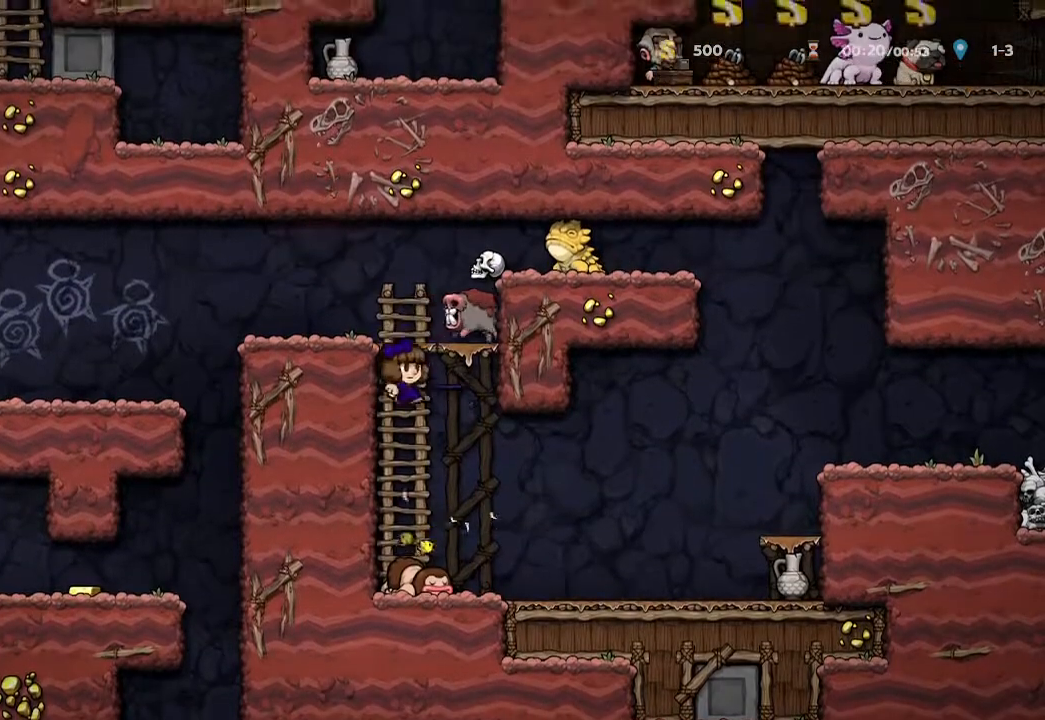
{"buttons": [], "left_stick": "up", "right_stick": "center", "events": [[117, "left_stick", "center"], [383, "left_stick", "up"]]}
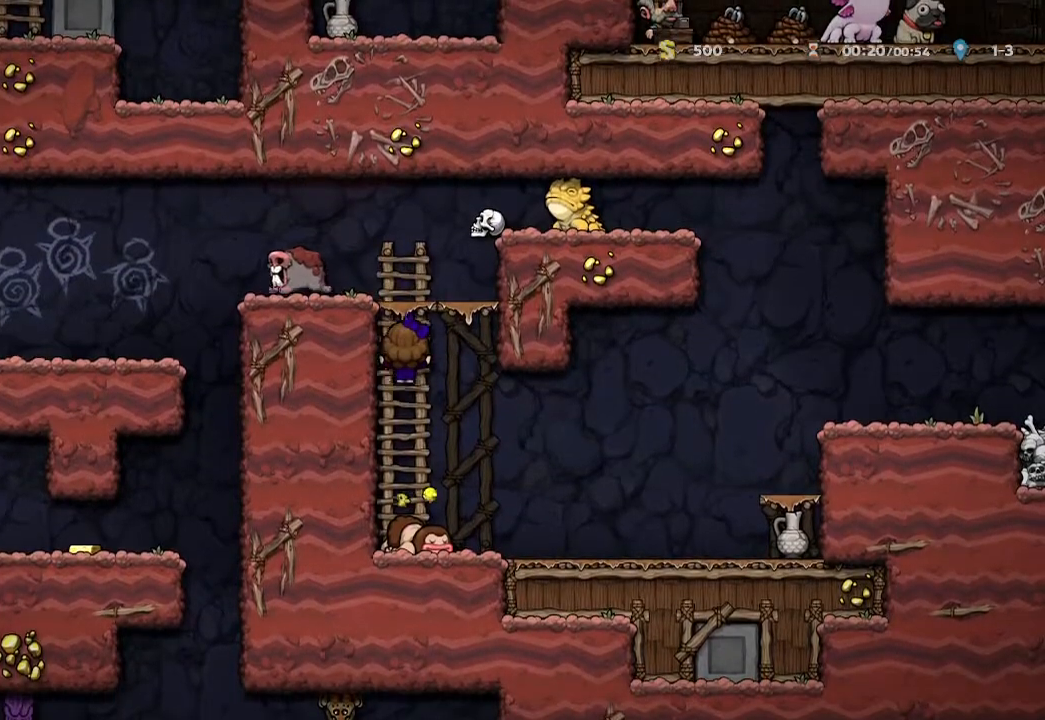
{"buttons": [], "left_stick": "center", "right_stick": "center", "events": [[67, "left_stick", "center"], [217, "A", "down"], [300, "A", "up"], [317, "left_stick", "left"], [483, "left_stick", "center"]]}
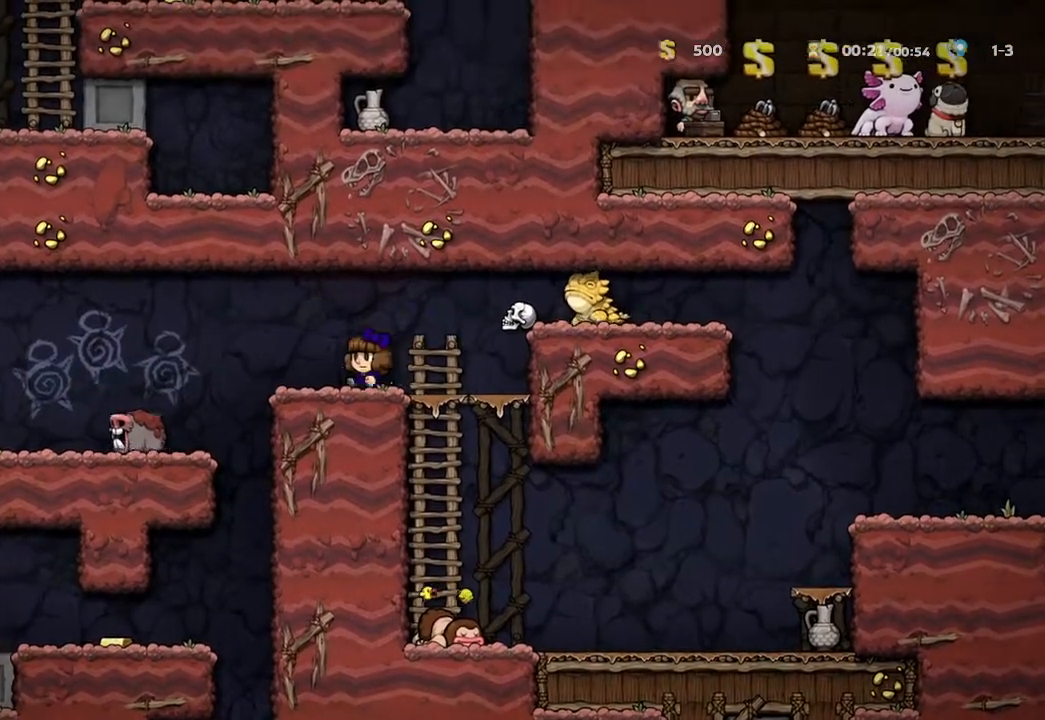
{"buttons": [], "left_stick": "center", "right_stick": "center", "events": [[100, "left_stick", "left"], [383, "left_stick", "center"]]}
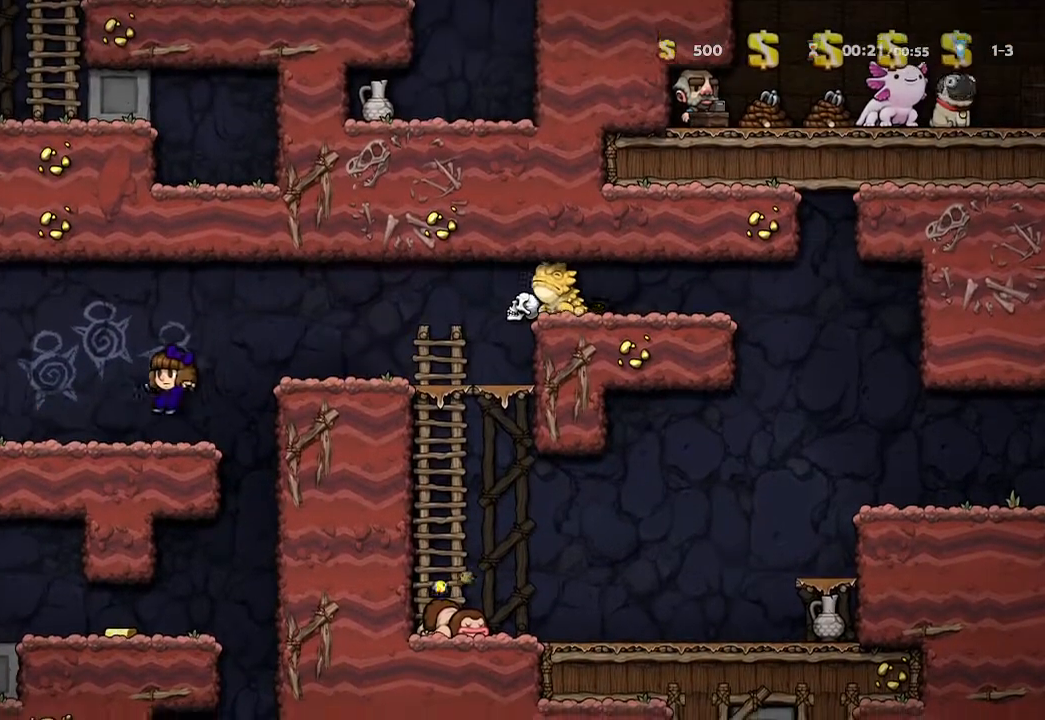
{"buttons": [], "left_stick": "center", "right_stick": "center", "events": [[67, "left_stick", "right"], [283, "left_stick", "center"]]}
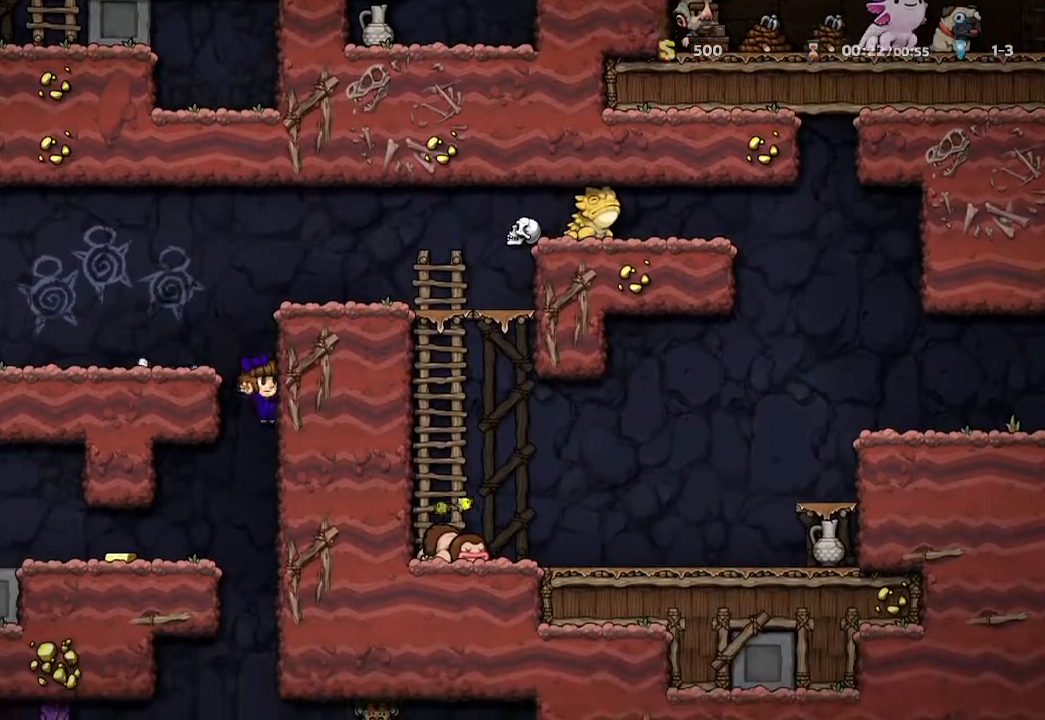
{"buttons": [], "left_stick": "center", "right_stick": "center", "events": [[33, "left_stick", "left"], [167, "left_stick", "center"]]}
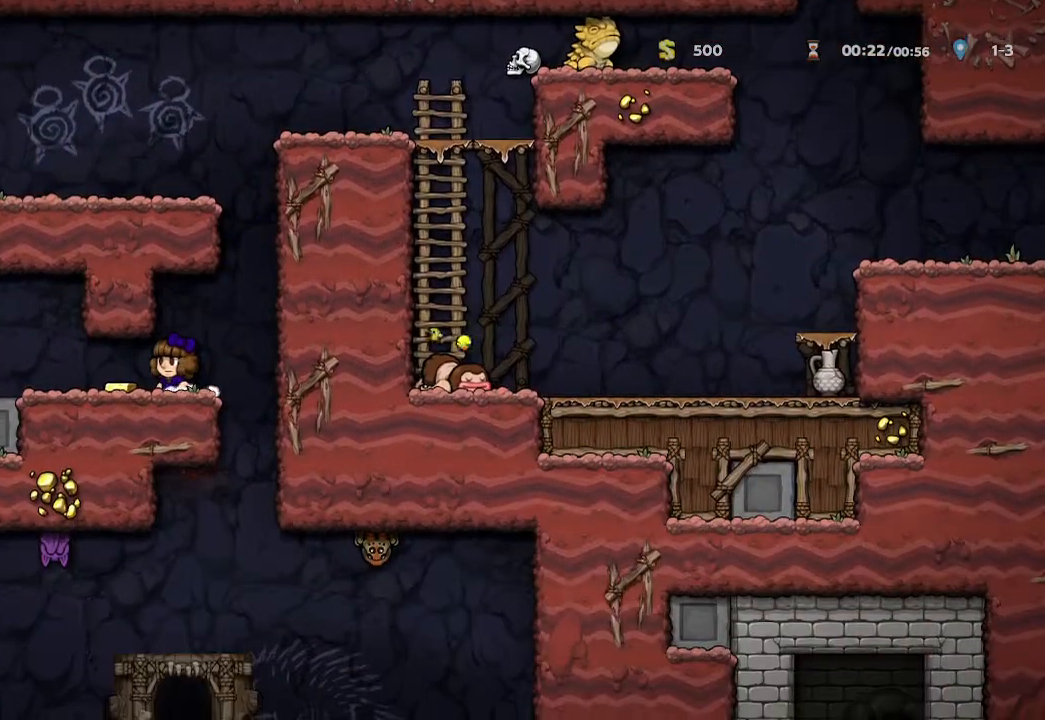
{"buttons": [], "left_stick": "center", "right_stick": "center", "events": [[67, "left_stick", "right"], [300, "left_stick", "center"]]}
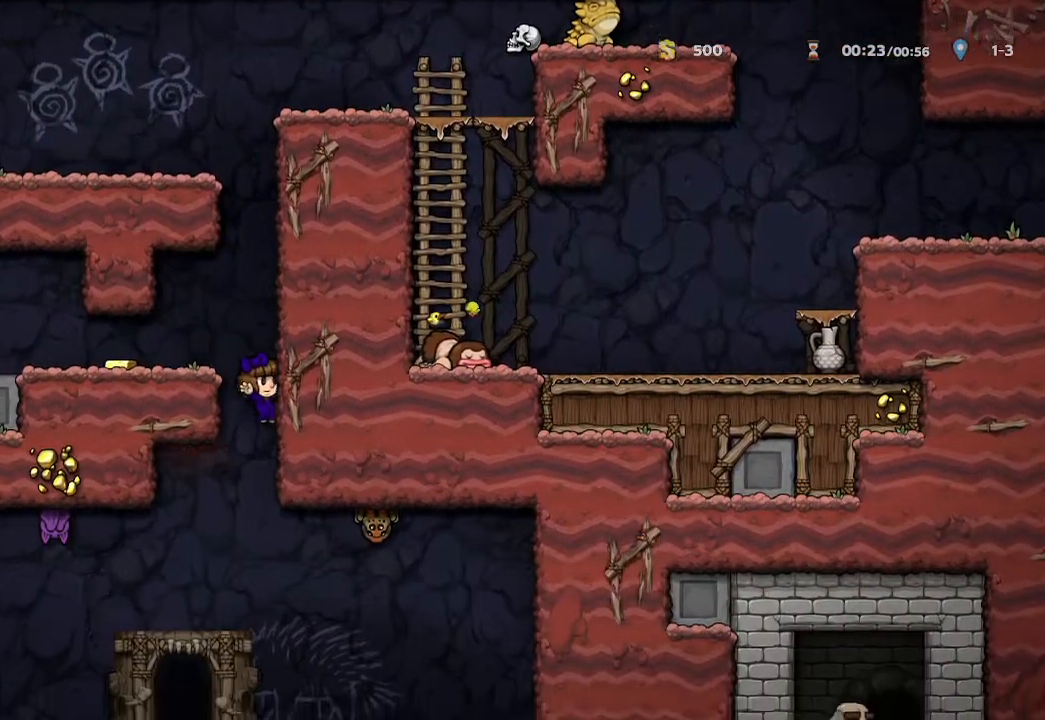
{"buttons": ["R1"], "left_stick": "center", "right_stick": "center", "events": [[150, "left_stick", "up-left"], [283, "left_stick", "center"], [417, "R1", "down"]]}
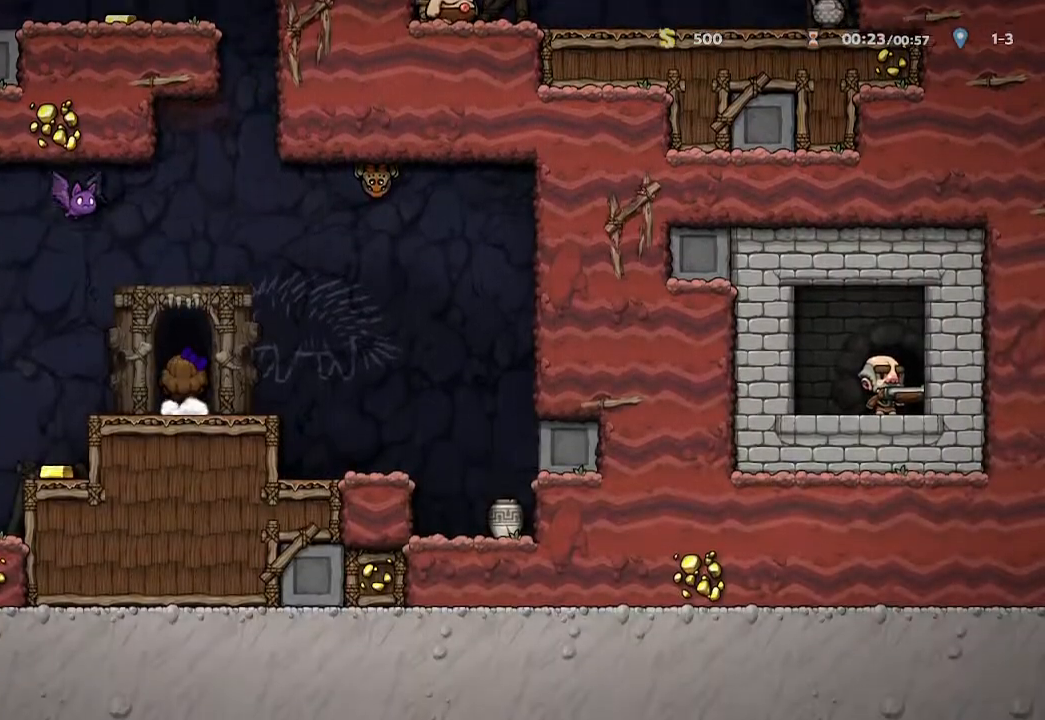
{"buttons": [], "left_stick": "center", "right_stick": "center", "events": [[17, "R1", "up"]]}
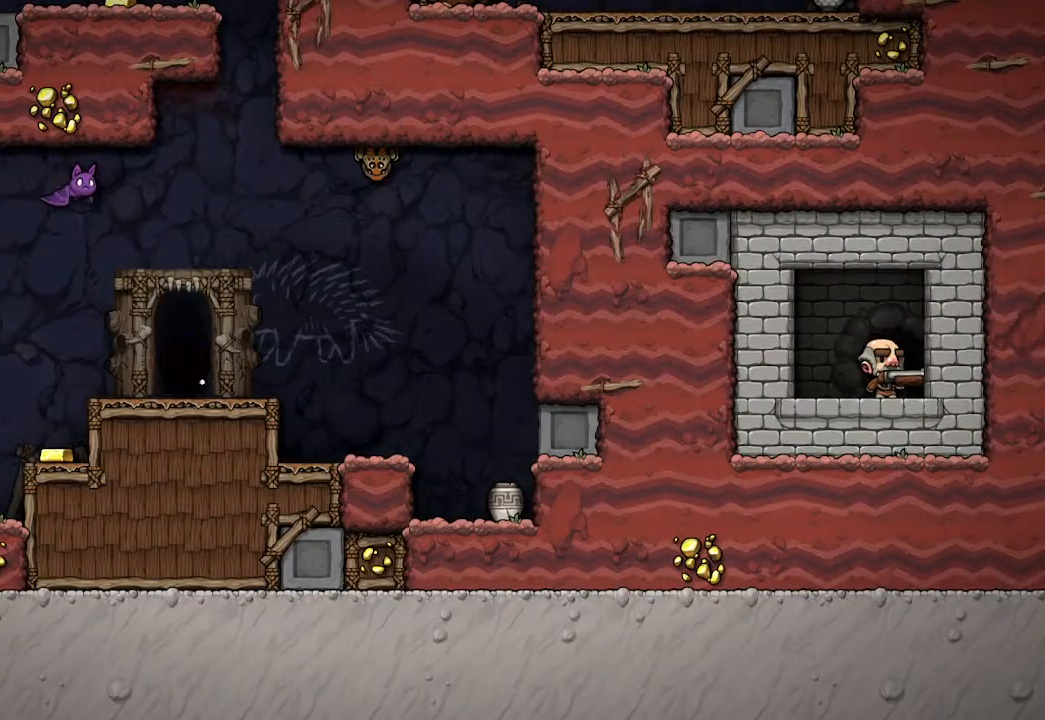
{"buttons": [], "left_stick": "center", "right_stick": "center", "events": []}
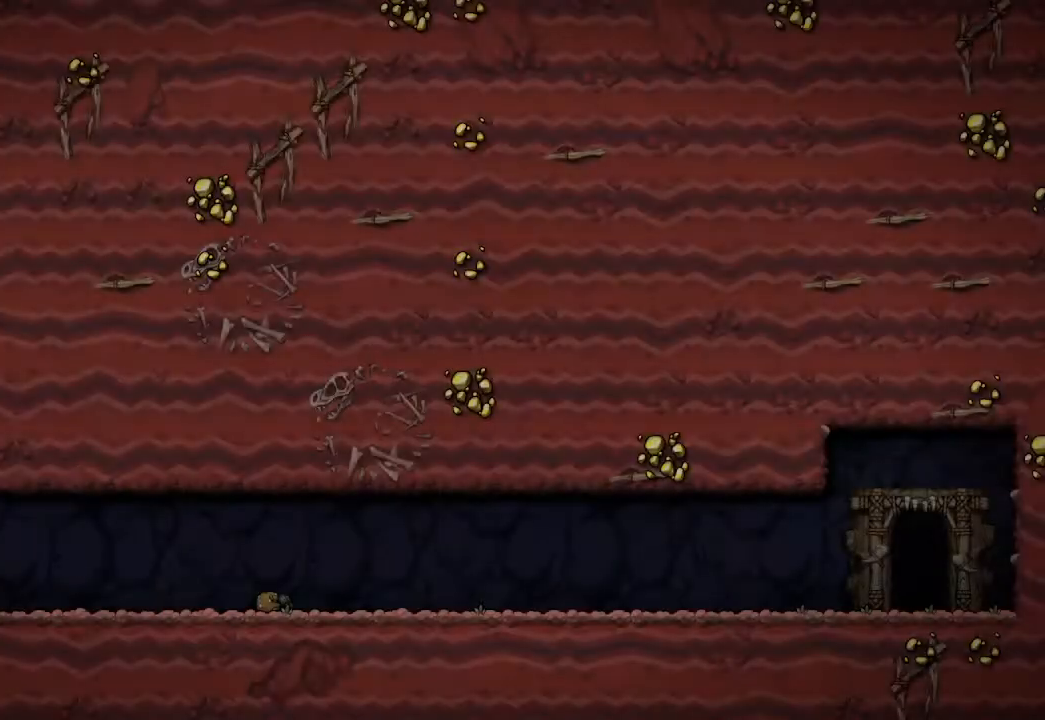
{"buttons": [], "left_stick": "center", "right_stick": "center", "events": [[350, "A", "down"], [483, "A", "up"]]}
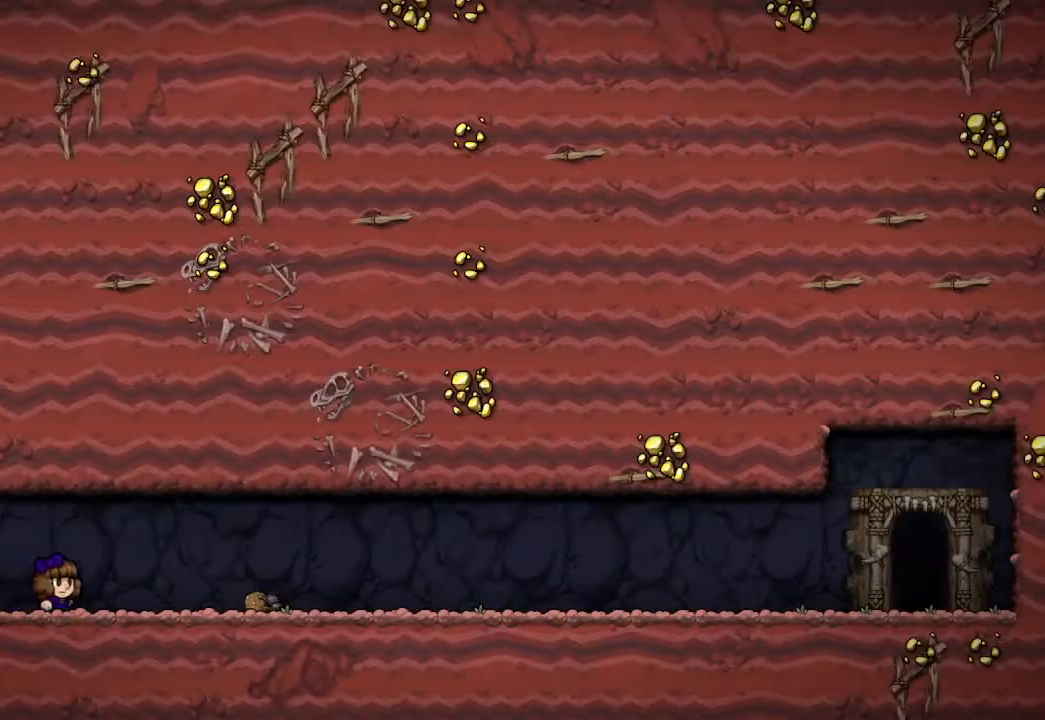
{"buttons": [], "left_stick": "center", "right_stick": "center", "events": []}
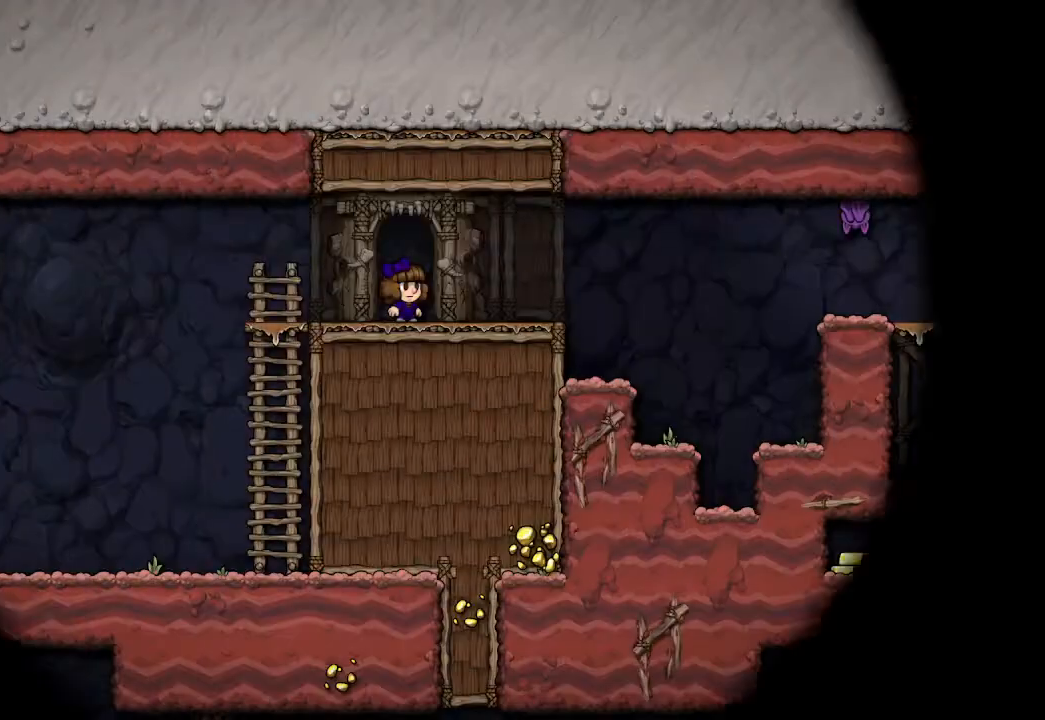
{"buttons": [], "left_stick": "center", "right_stick": "center", "events": []}
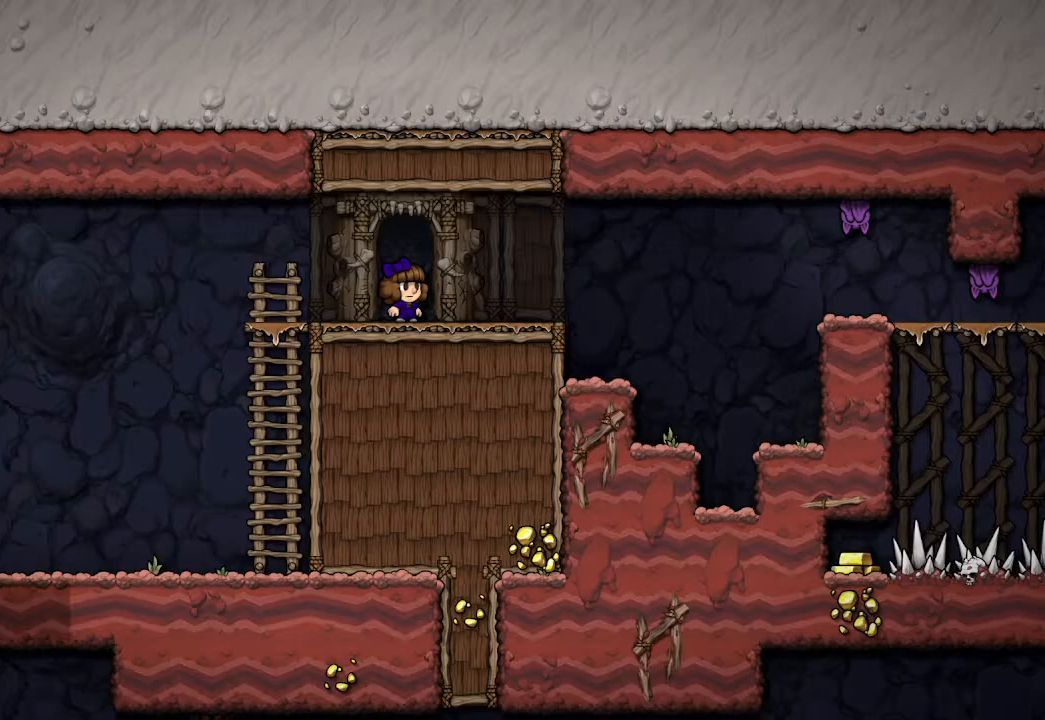
{"buttons": [], "left_stick": "up-left", "right_stick": "center", "events": [[150, "left_stick", "up-left"]]}
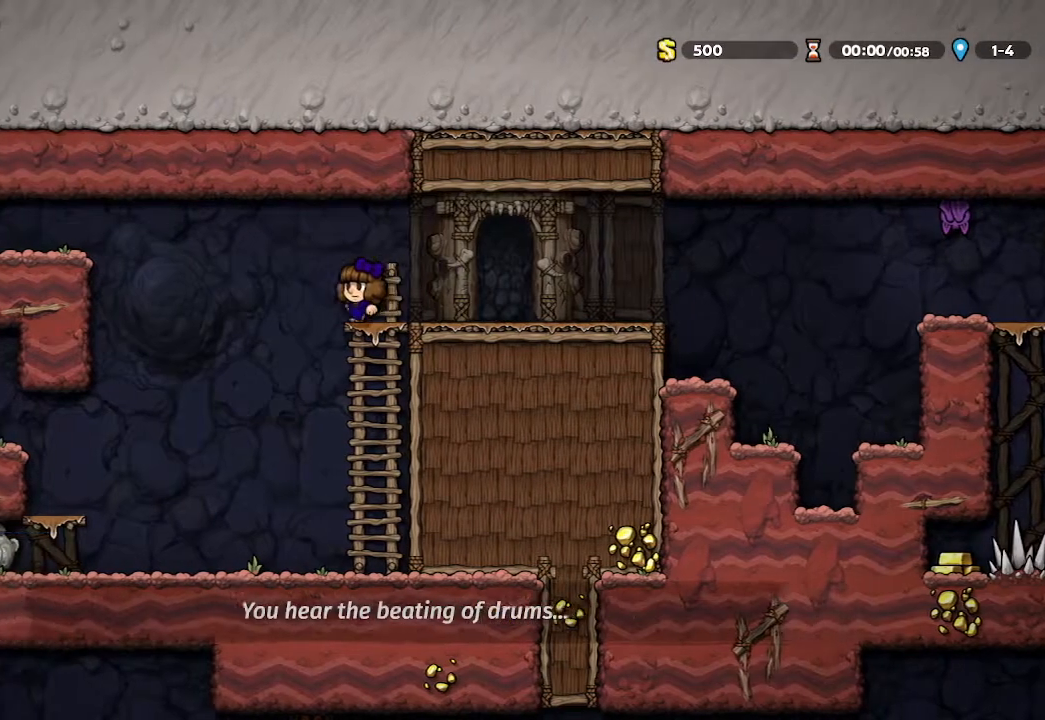
{"buttons": [], "left_stick": "up-left", "right_stick": "center", "events": []}
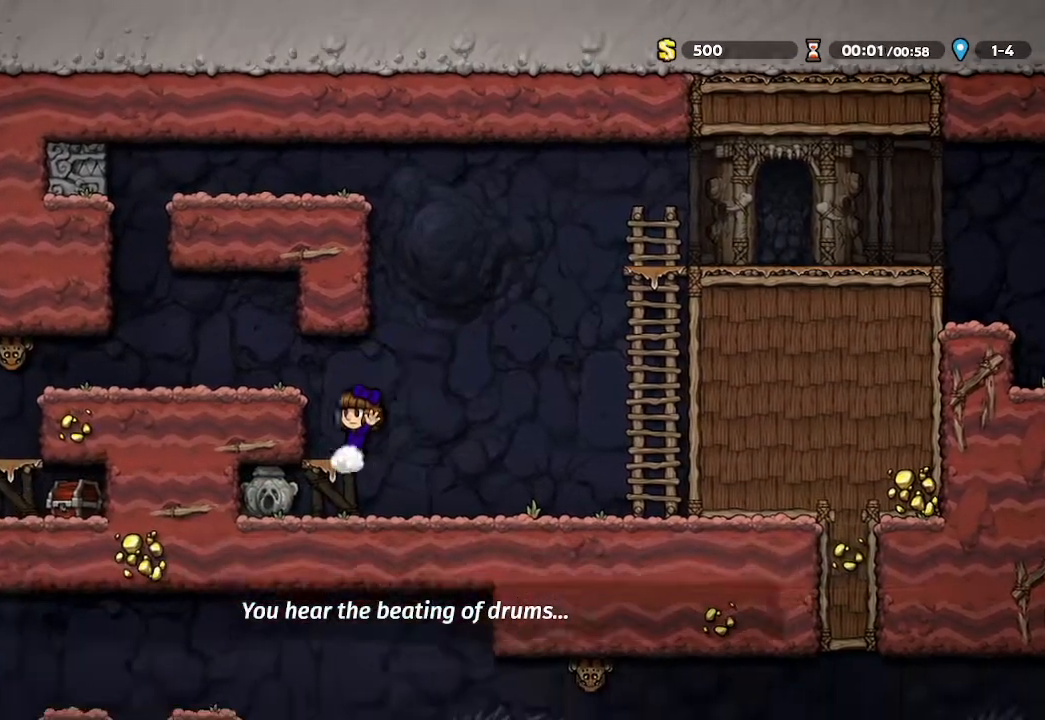
{"buttons": [], "left_stick": "up-left", "right_stick": "center", "events": [[67, "left_stick", "center"], [150, "A", "down"], [283, "A", "up"], [283, "left_stick", "up-left"]]}
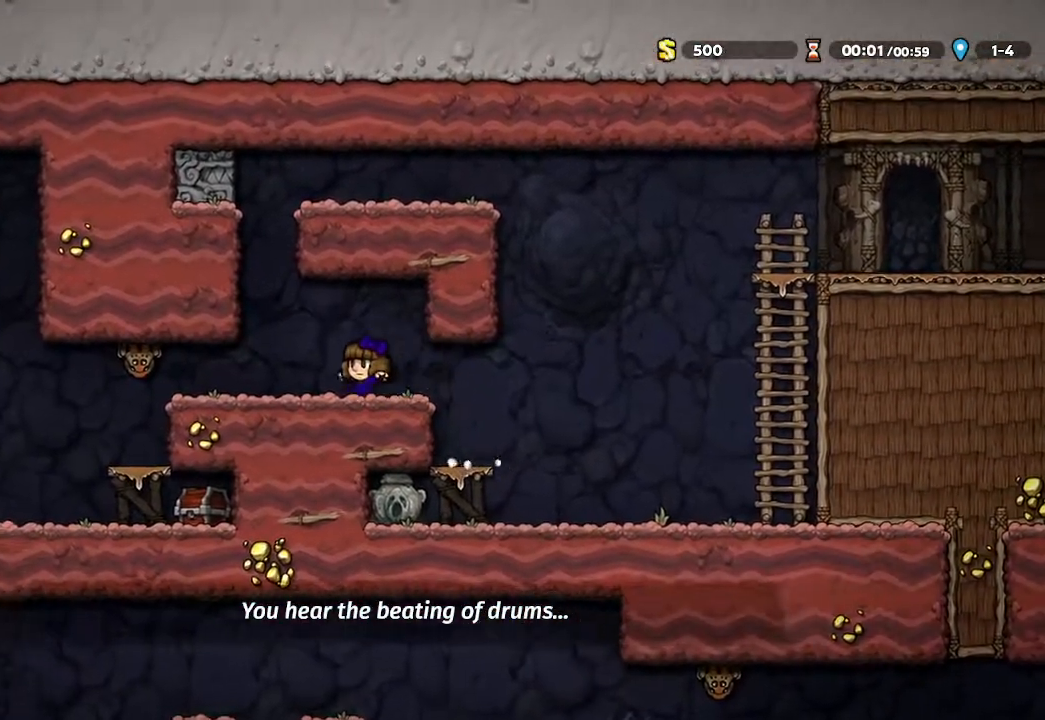
{"buttons": [], "left_stick": "up-left", "right_stick": "center", "events": [[50, "left_stick", "center"], [183, "X", "down"], [200, "left_stick", "up-left"], [383, "X", "up"]]}
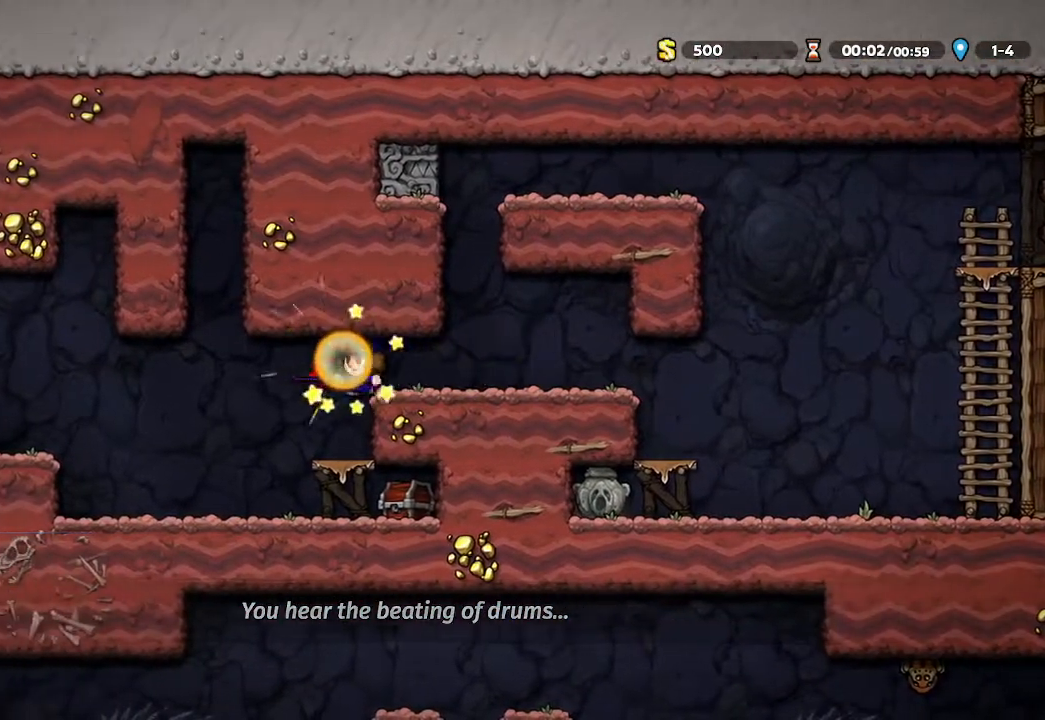
{"buttons": [], "left_stick": "up-left", "right_stick": "center", "events": []}
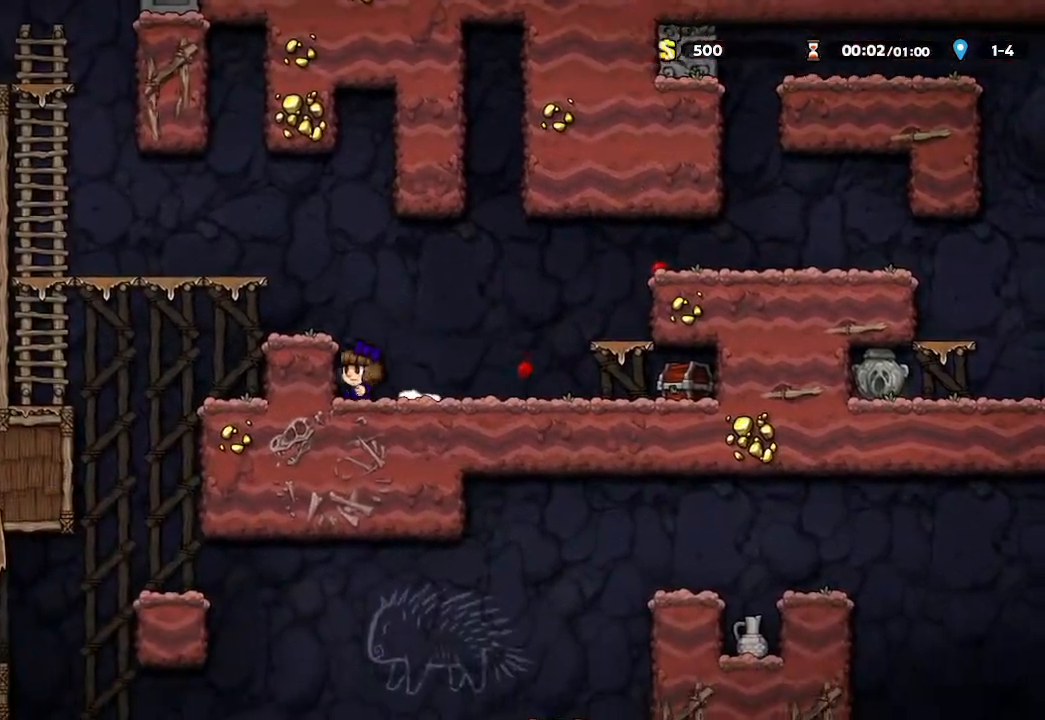
{"buttons": [], "left_stick": "up-left", "right_stick": "center", "events": [[17, "left_stick", "center"], [167, "A", "down"], [267, "A", "up"], [300, "left_stick", "up-left"]]}
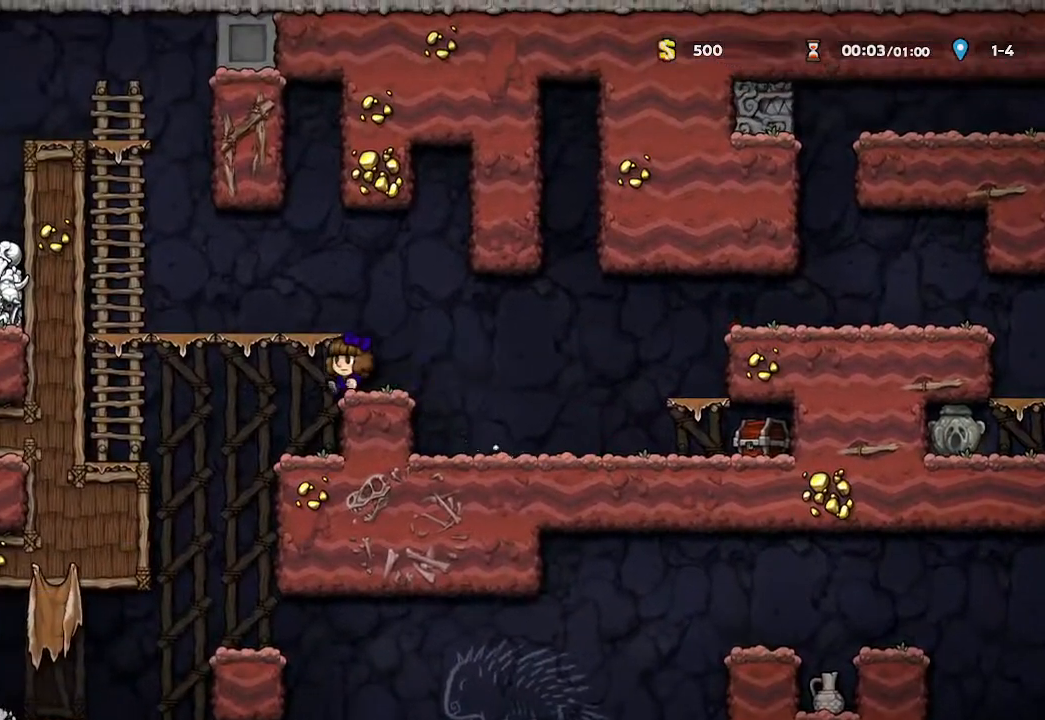
{"buttons": [], "left_stick": "center", "right_stick": "center", "events": [[100, "left_stick", "center"]]}
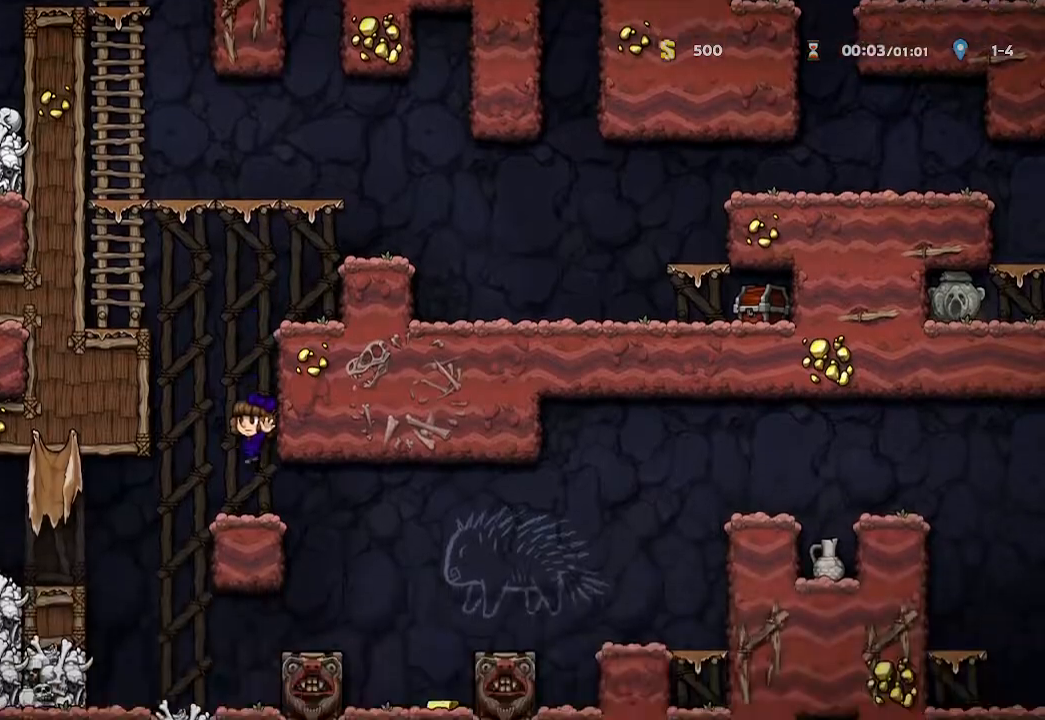
{"buttons": [], "left_stick": "right", "right_stick": "center", "events": [[50, "left_stick", "right"]]}
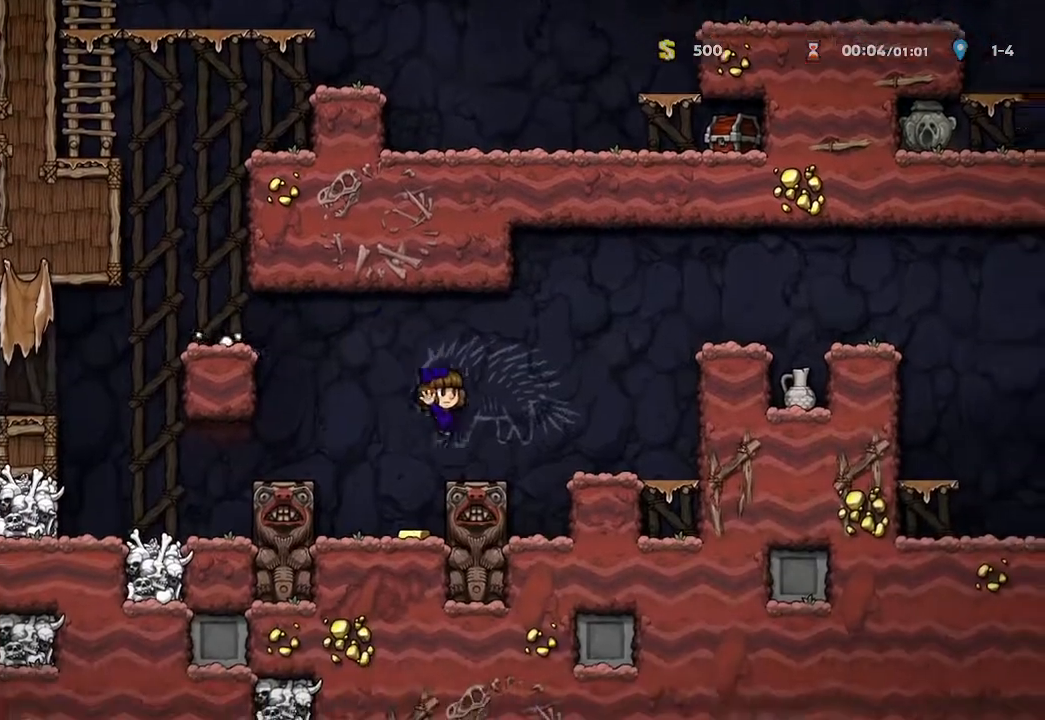
{"buttons": [], "left_stick": "center", "right_stick": "center", "events": [[467, "left_stick", "center"]]}
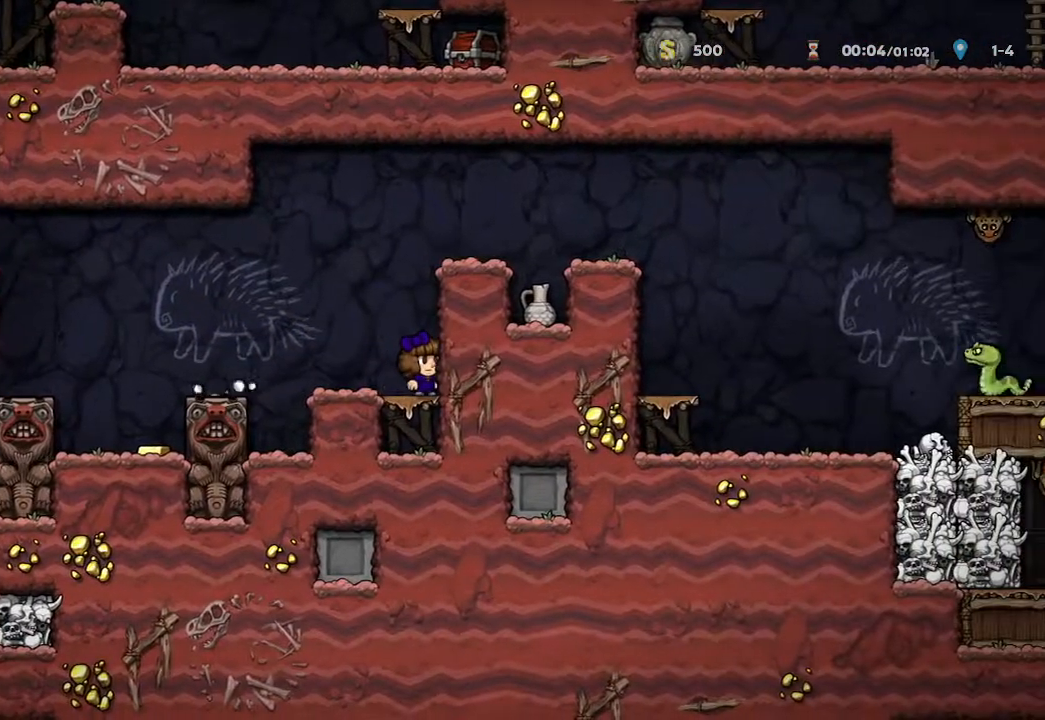
{"buttons": ["A"], "left_stick": "center", "right_stick": "center", "events": [[50, "A", "down"], [250, "A", "up"], [433, "A", "down"]]}
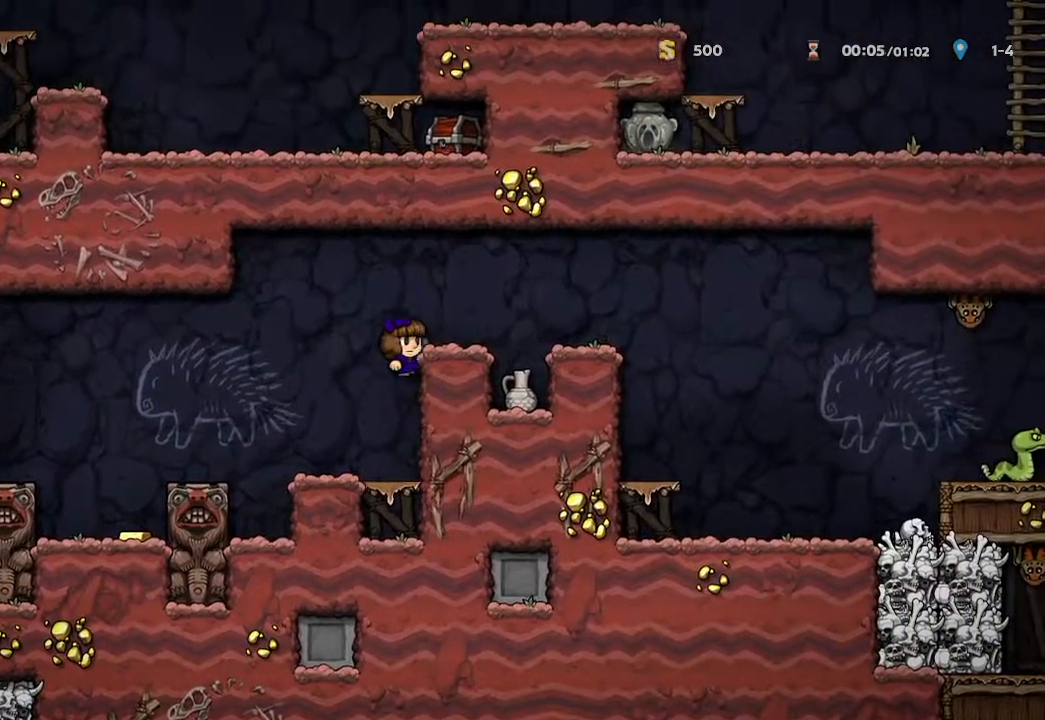
{"buttons": [], "left_stick": "right", "right_stick": "center", "events": [[67, "left_stick", "right"], [233, "A", "up"]]}
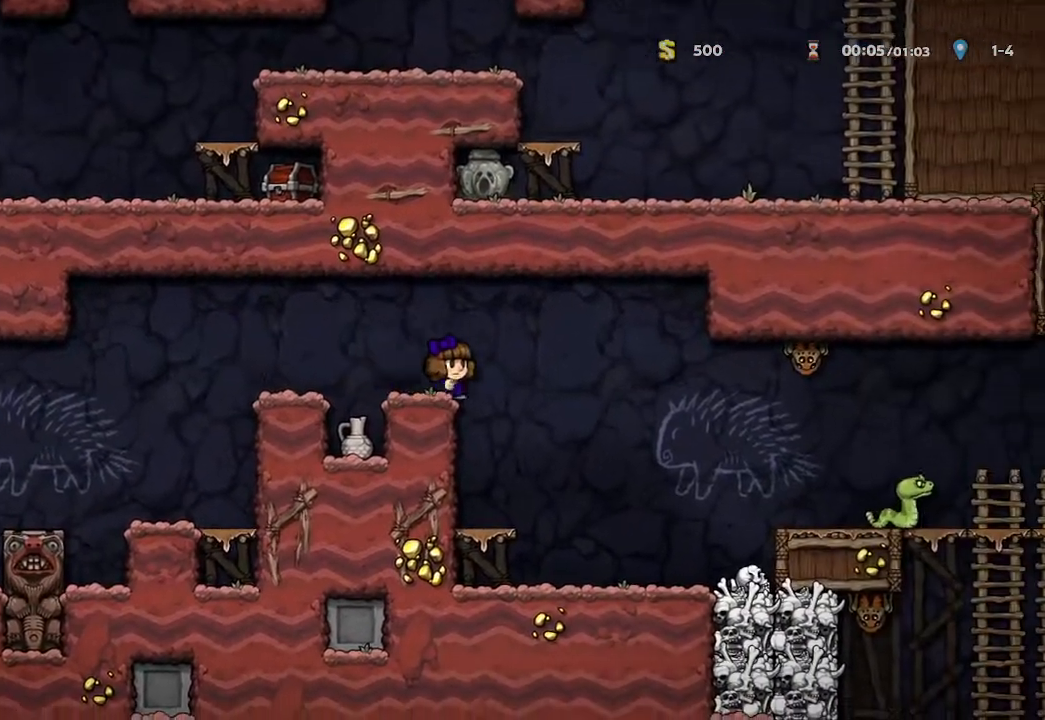
{"buttons": [], "left_stick": "center", "right_stick": "center", "events": [[267, "X", "down"], [350, "left_stick", "center"], [500, "X", "up"]]}
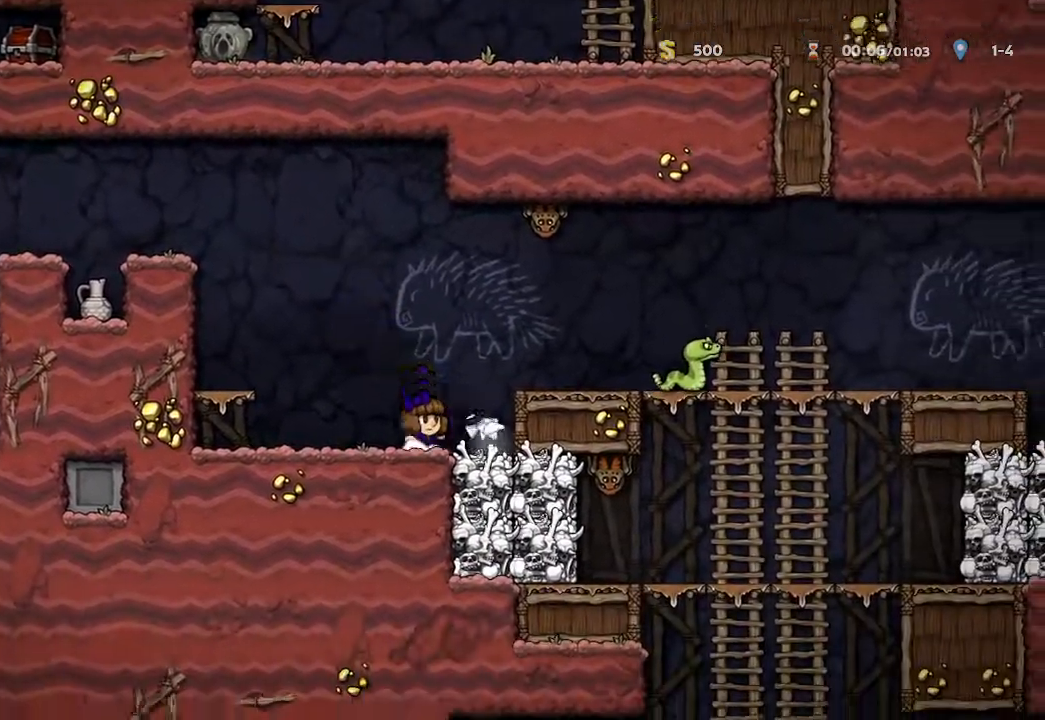
{"buttons": [], "left_stick": "right", "right_stick": "center", "events": [[33, "left_stick", "right"], [217, "left_stick", "center"], [350, "A", "down"], [467, "A", "up"], [467, "left_stick", "right"]]}
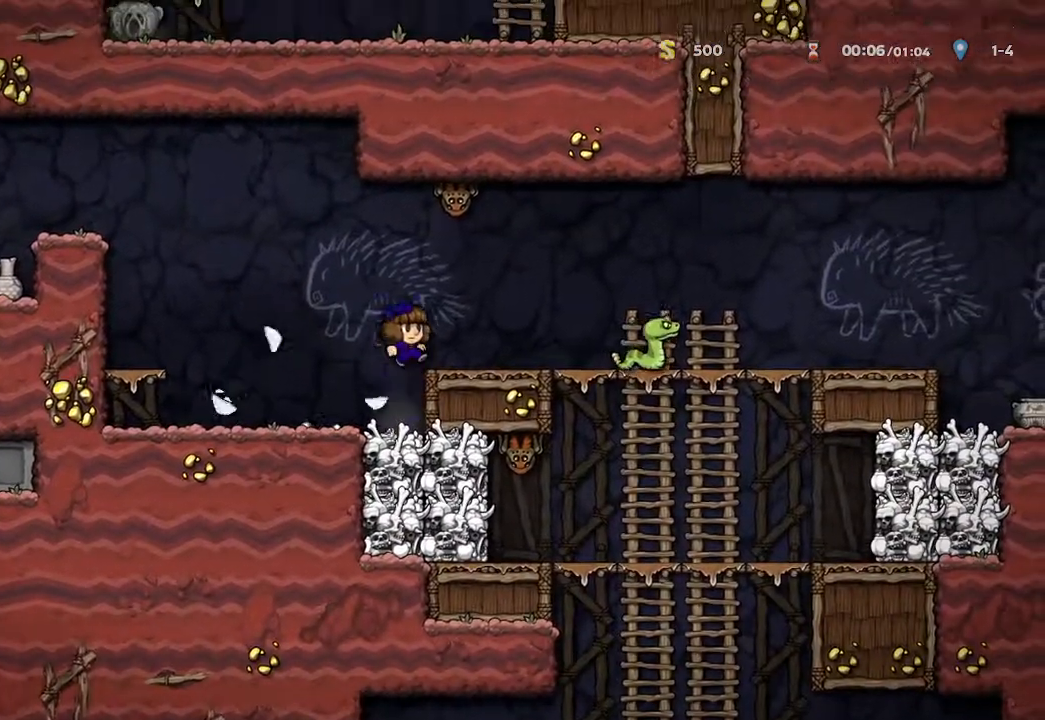
{"buttons": [], "left_stick": "down", "right_stick": "center", "events": [[133, "X", "down"], [317, "X", "up"], [450, "left_stick", "down"]]}